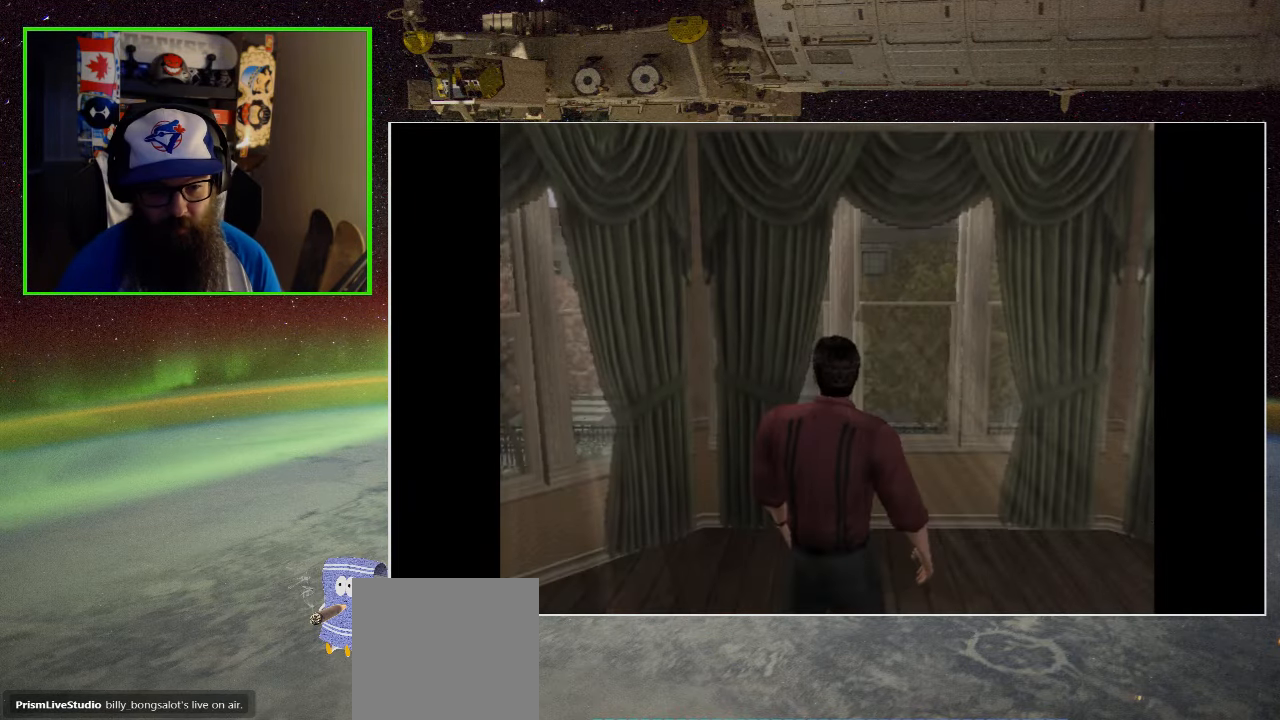
Gameplay with a controller (Xbox layout); each line is a JSON object with the inputs held at the frame after it. "events" lists button and stick changes between this image and that frame as [ms after this image, input, new state], when the widget could be followed in between.
{"buttons": [], "left_stick": "right", "right_stick": "center", "events": [[333, "left_stick", "right"]]}
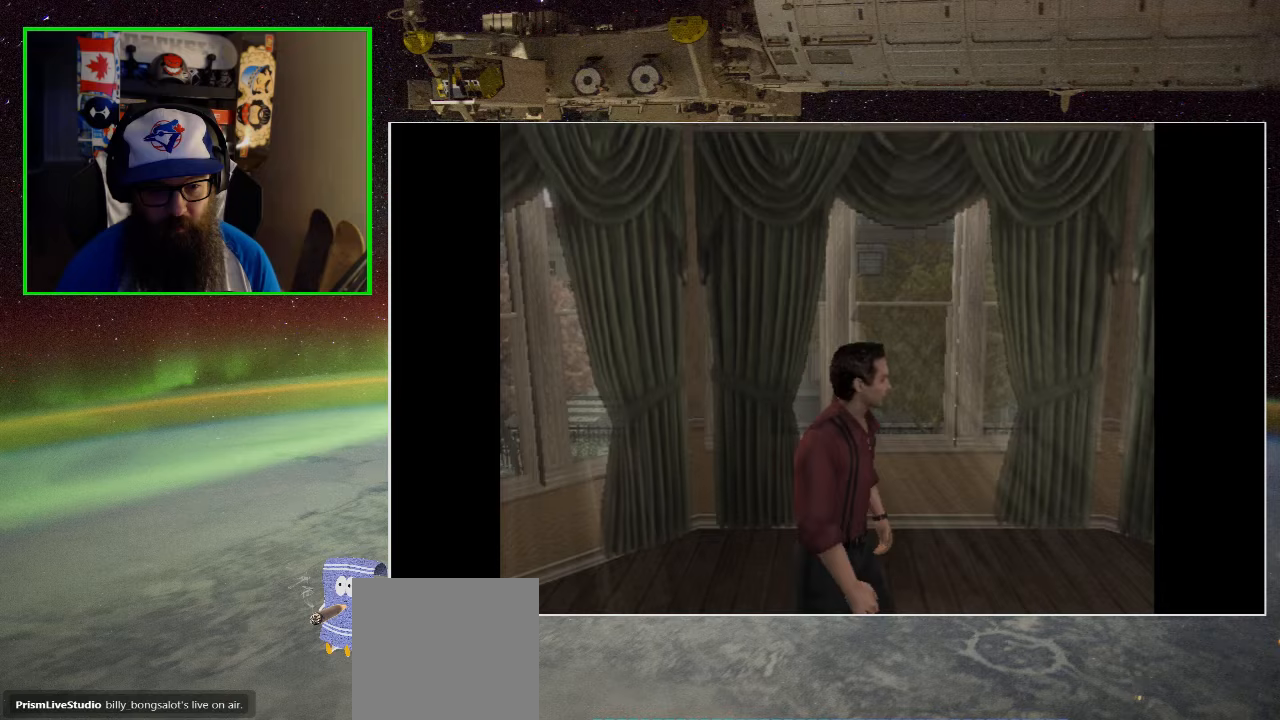
{"buttons": [], "left_stick": "down-right", "right_stick": "center", "events": [[350, "left_stick", "down-right"]]}
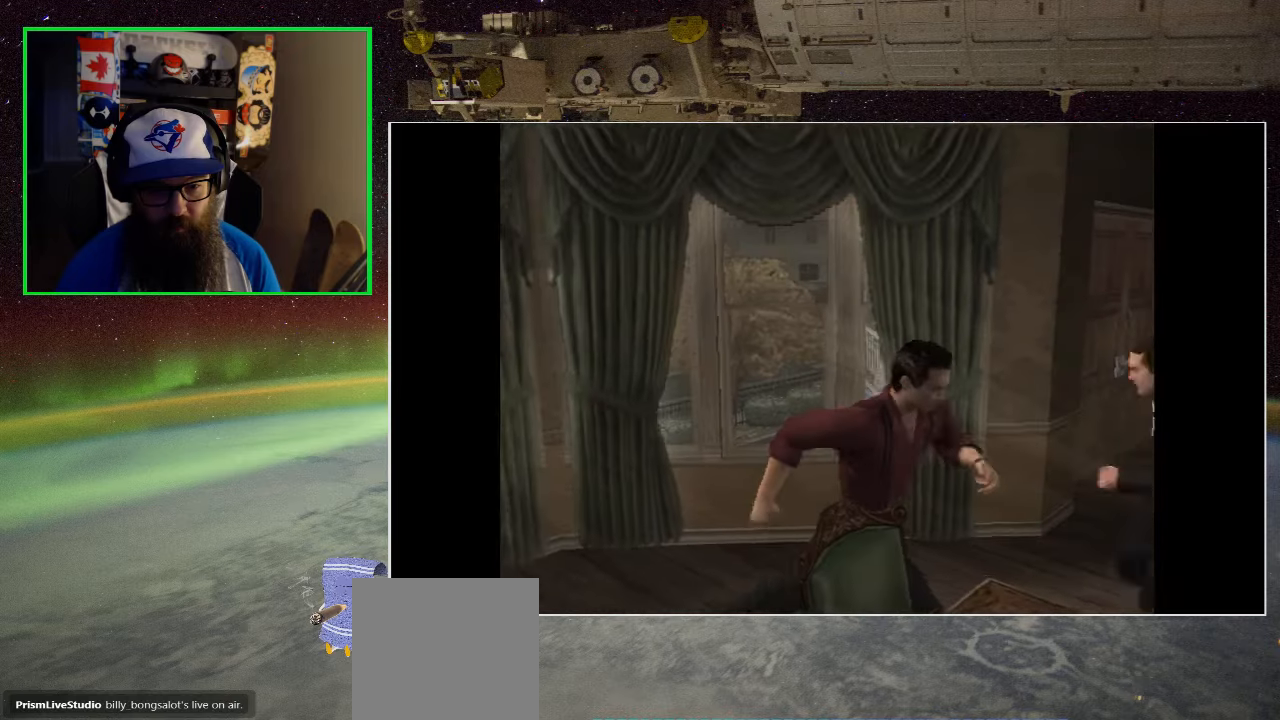
{"buttons": [], "left_stick": "up-right", "right_stick": "center", "events": [[117, "left_stick", "right"], [383, "left_stick", "up-right"]]}
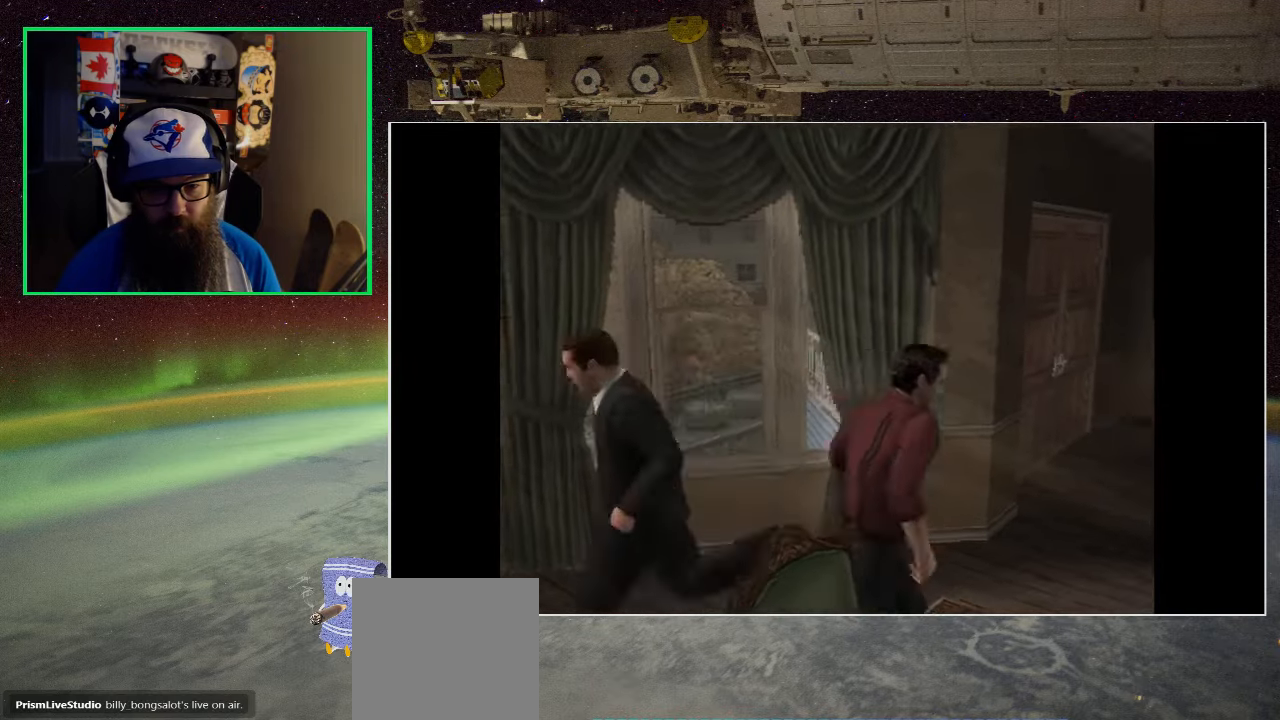
{"buttons": [], "left_stick": "up-left", "right_stick": "center", "events": [[367, "left_stick", "up"], [467, "left_stick", "up-left"]]}
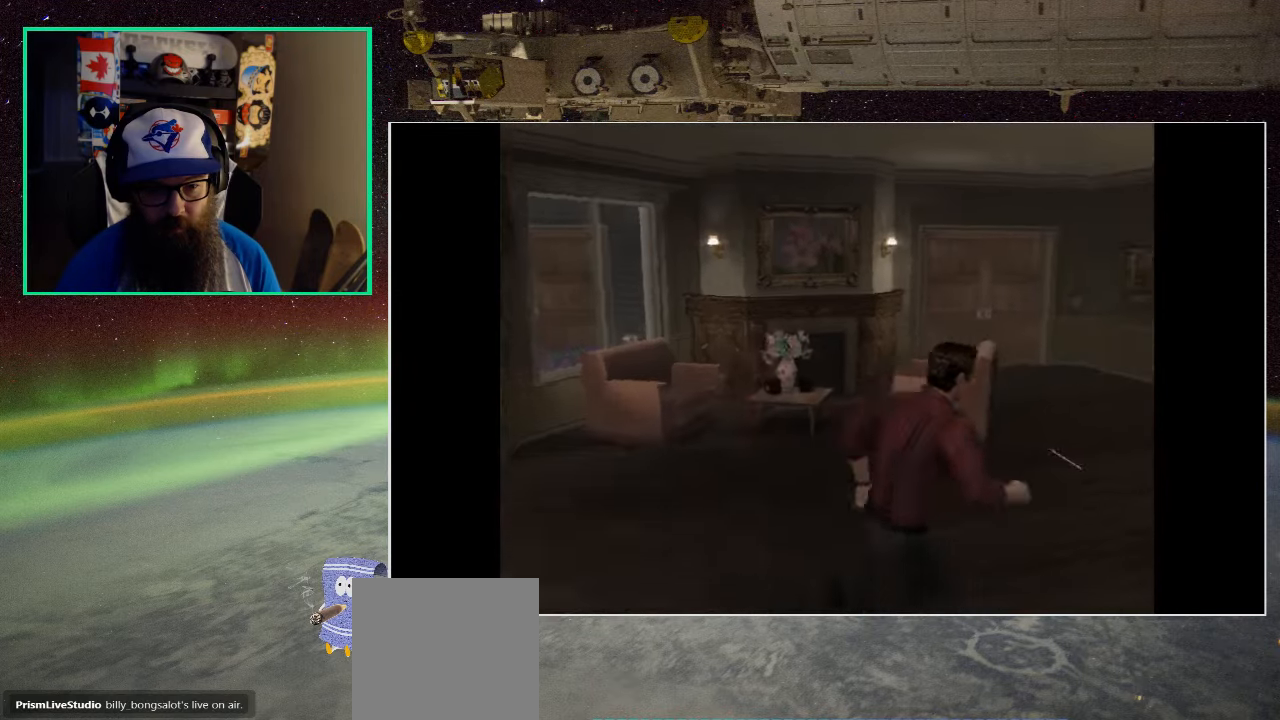
{"buttons": [], "left_stick": "center", "right_stick": "center", "events": [[233, "left_stick", "up"], [433, "left_stick", "center"]]}
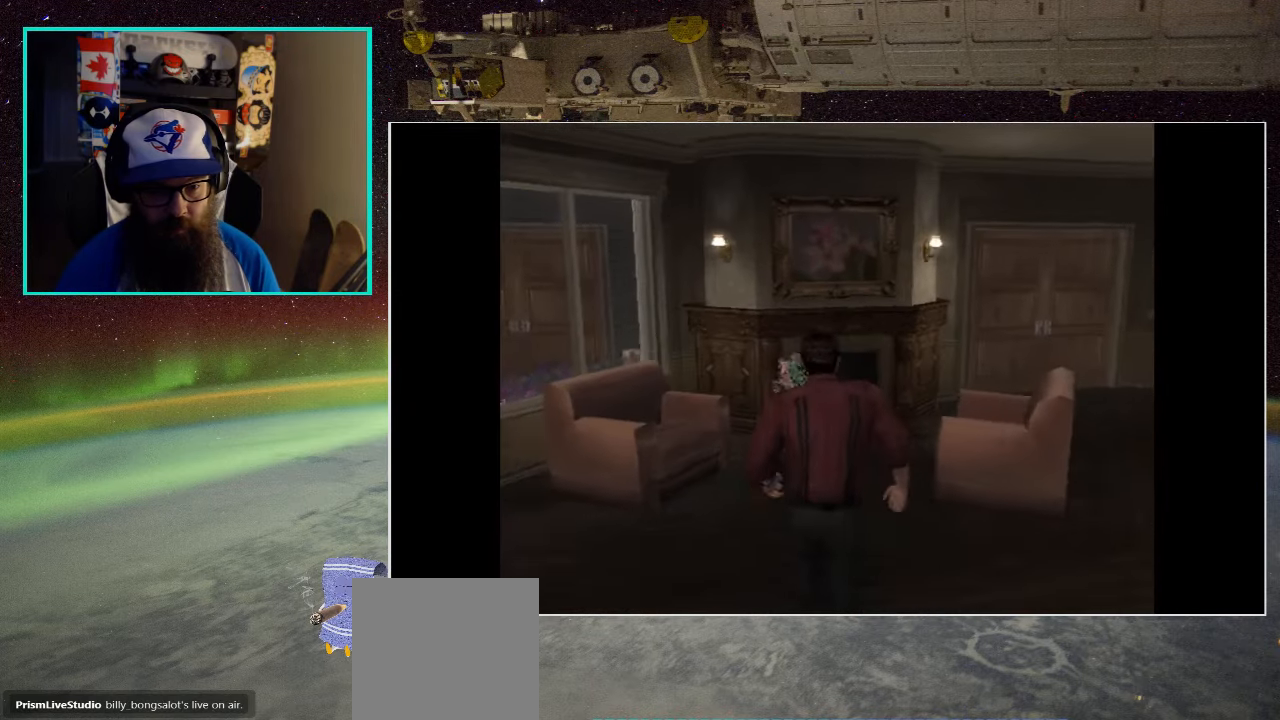
{"buttons": [], "left_stick": "down-left", "right_stick": "center", "events": [[17, "left_stick", "down-left"]]}
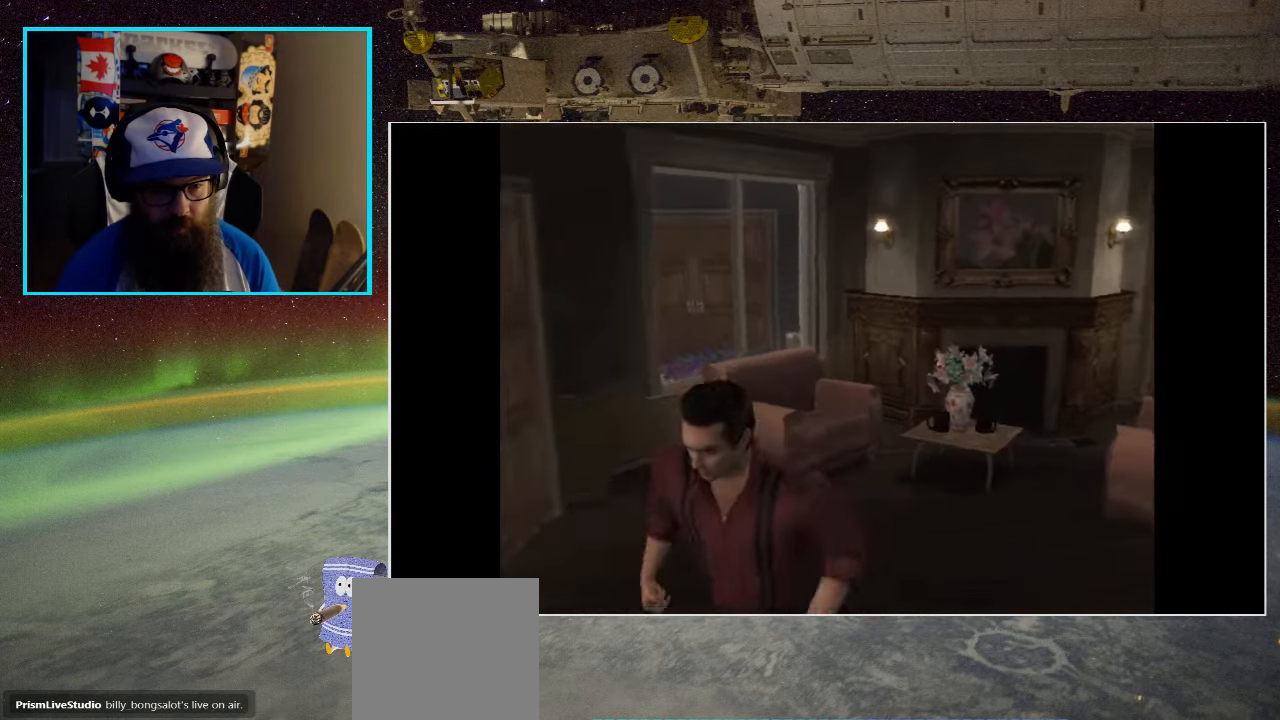
{"buttons": [], "left_stick": "up-left", "right_stick": "center", "events": [[83, "left_stick", "left"], [300, "left_stick", "up-left"]]}
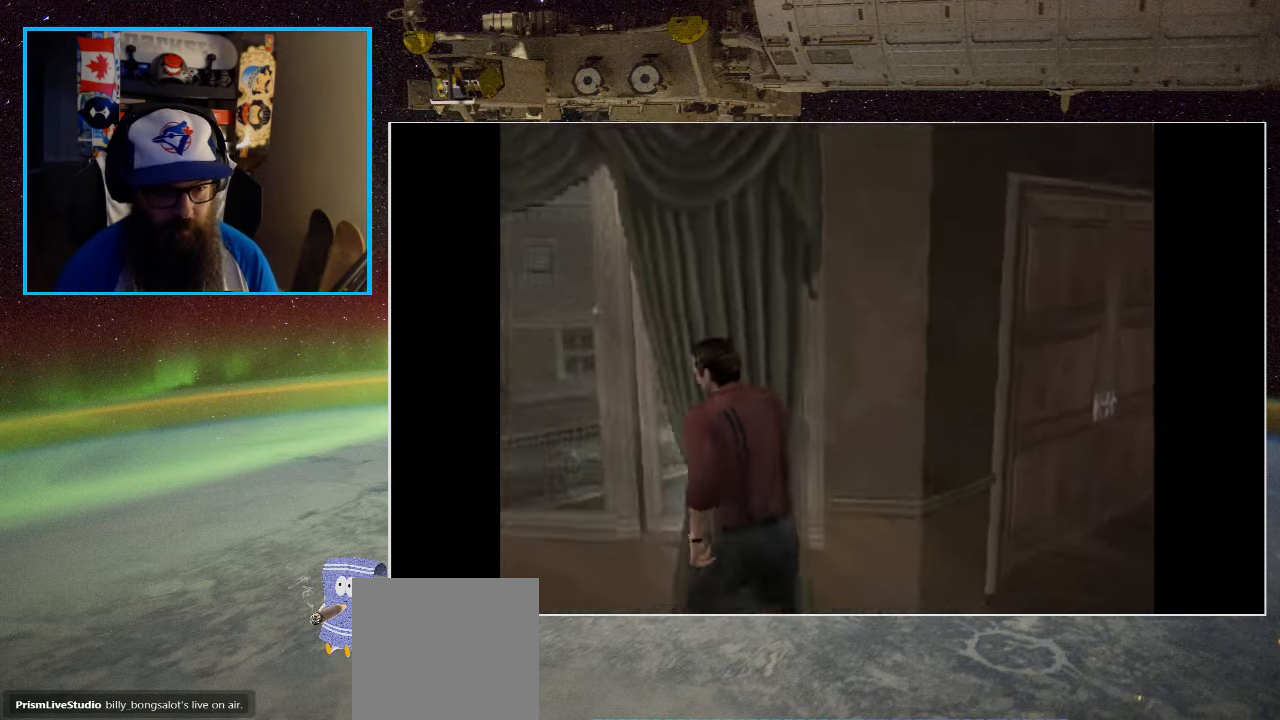
{"buttons": ["X"], "left_stick": "left", "right_stick": "center", "events": [[367, "left_stick", "left"], [467, "X", "down"]]}
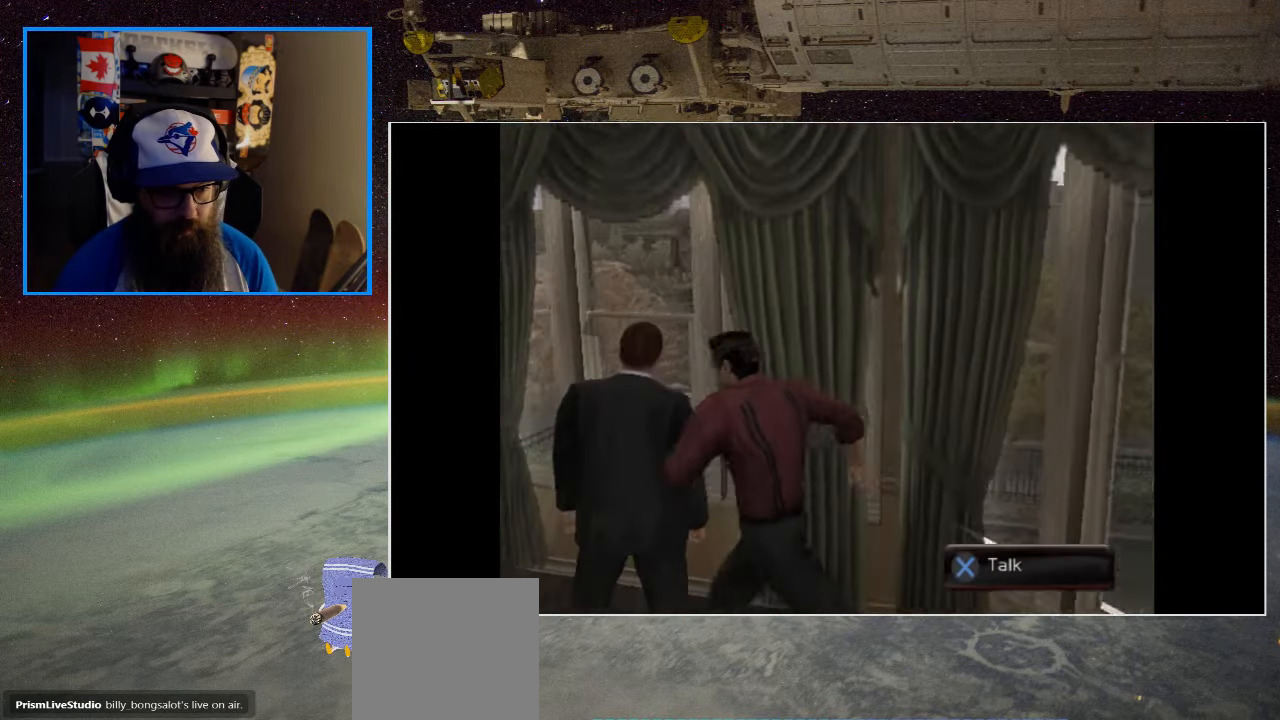
{"buttons": [], "left_stick": "center", "right_stick": "center", "events": [[167, "X", "up"], [417, "left_stick", "center"]]}
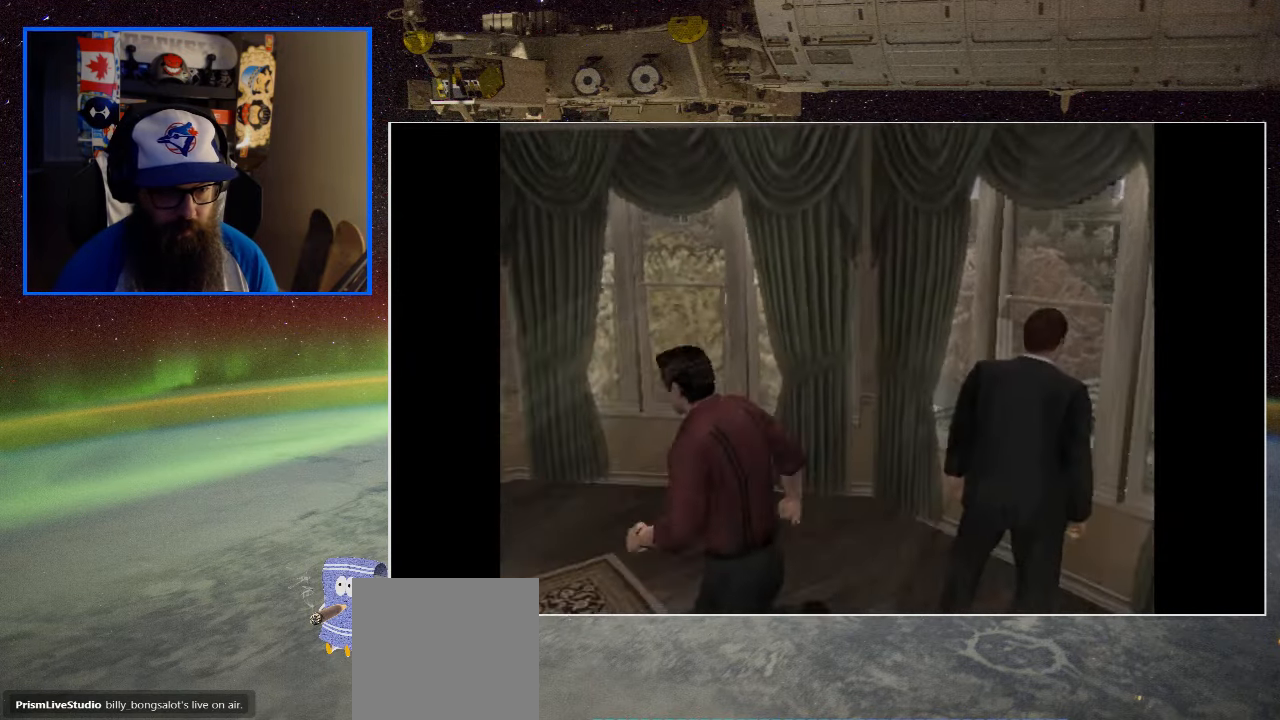
{"buttons": ["A"], "left_stick": "right", "right_stick": "center", "events": [[167, "left_stick", "right"], [467, "A", "down"]]}
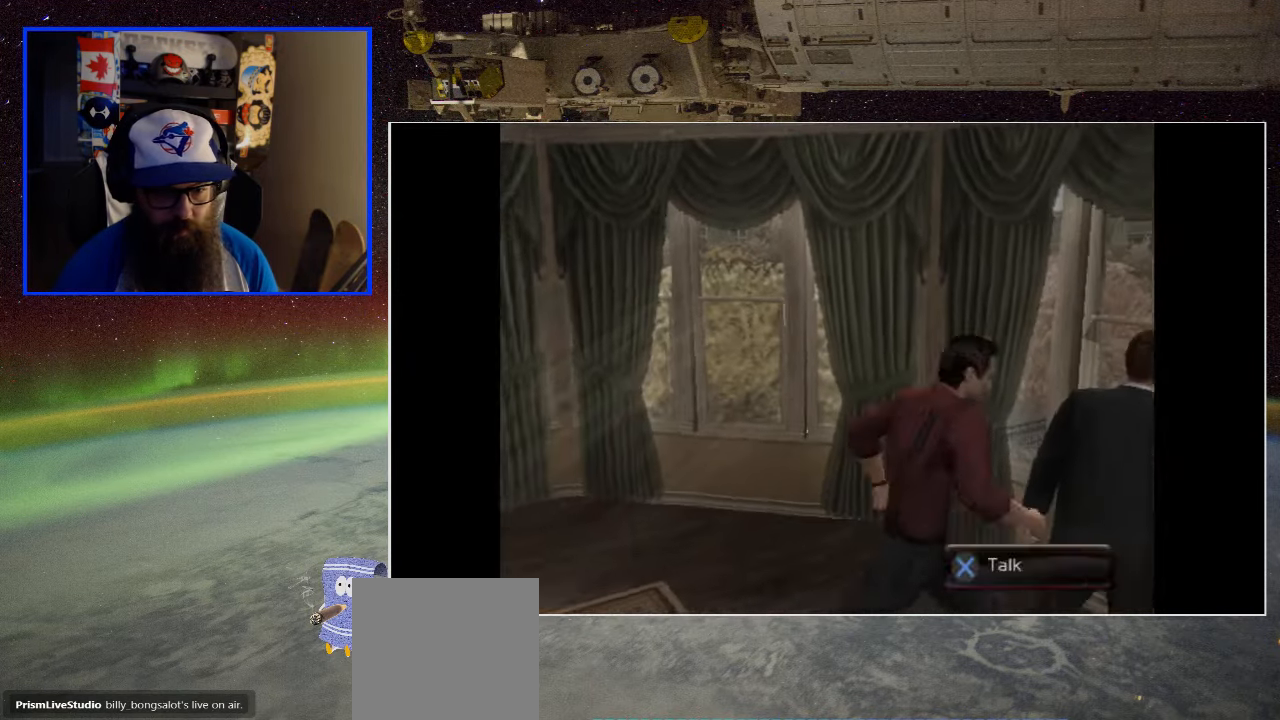
{"buttons": [], "left_stick": "center", "right_stick": "center", "events": [[83, "left_stick", "center"], [200, "A", "up"]]}